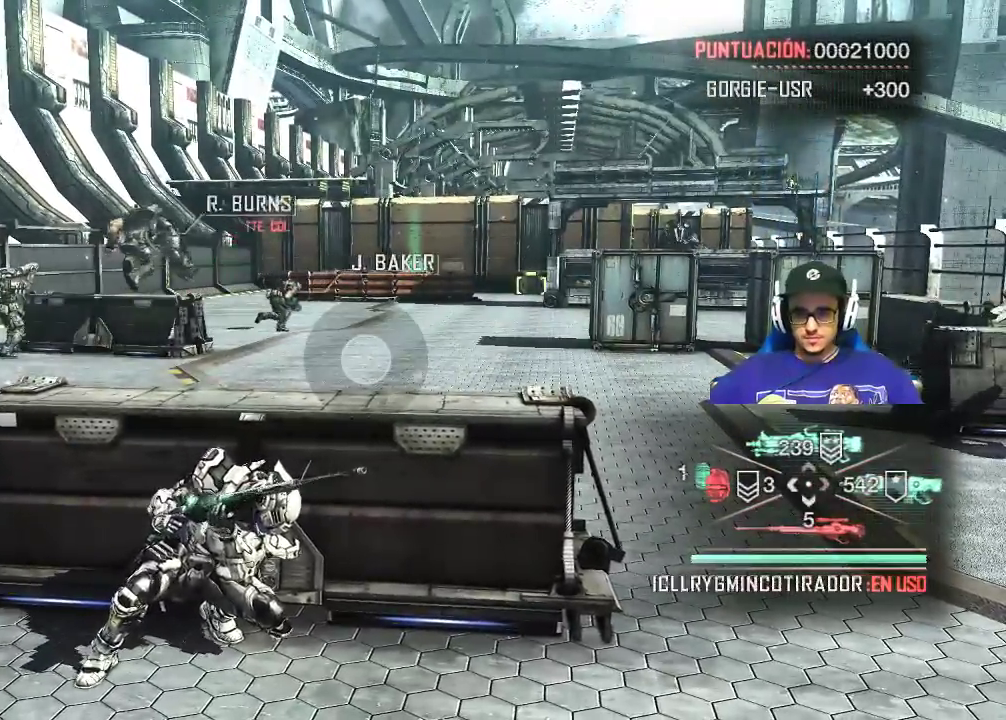
Gameplay with keyboard and mouse; each line is a JSON object with the keys and mouse buttons held at the frame after it. "events" lists presses ("down") and releases ("up") of "1", "2", "3", "4", "5", "a", "alt", "c", "caps_lock", "ctrl", "d", "e", "f", "g", "q", "r", "s", "shift", "space", "t", "tab", "v", "w", "x", "z", "mouse_left", "mouse_wheel" and "mouse_right" between this image and that frame as [ms after this image, input, new state], when the widget could be followed in between. "mouse_left", "mouse_wheel", "mouse_right" = the "left", "wheel", "right" buttons of the "mouse" list. No other keys are recorded. "wheel" means that the mouse wheel is clicked or scrolled. Not read: mouse_move.
{"keys": [], "mouse": [], "events": [[350, "2", "down"], [383, "2", "up"]]}
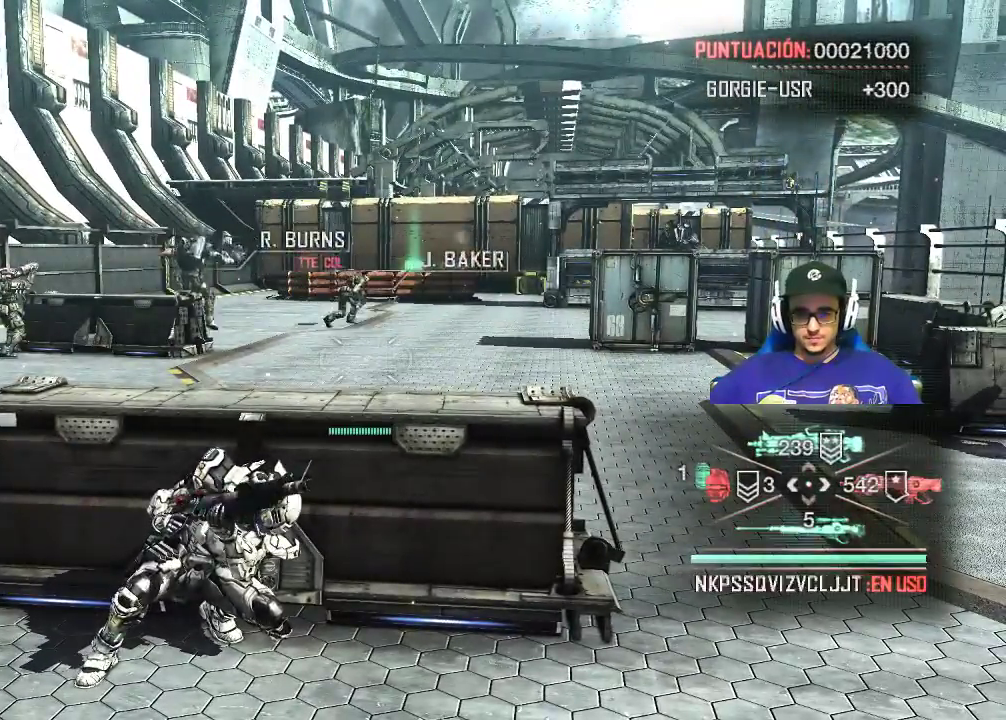
{"keys": [], "mouse": [], "events": []}
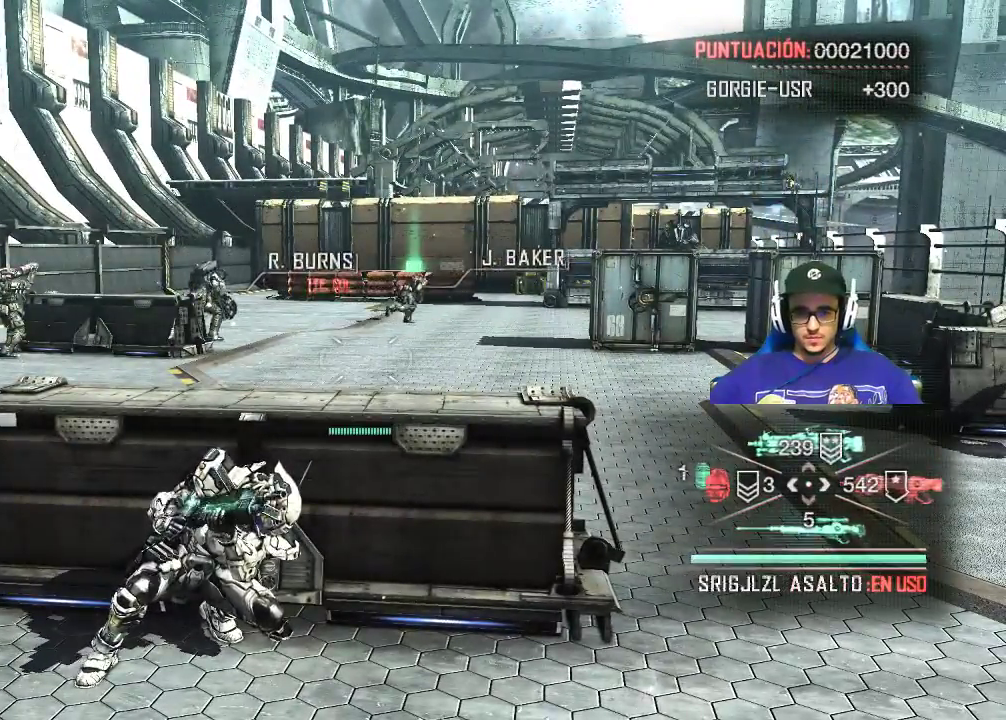
{"keys": ["space", "w"], "mouse": [], "events": [[50, "w", "down"], [467, "space", "down"]]}
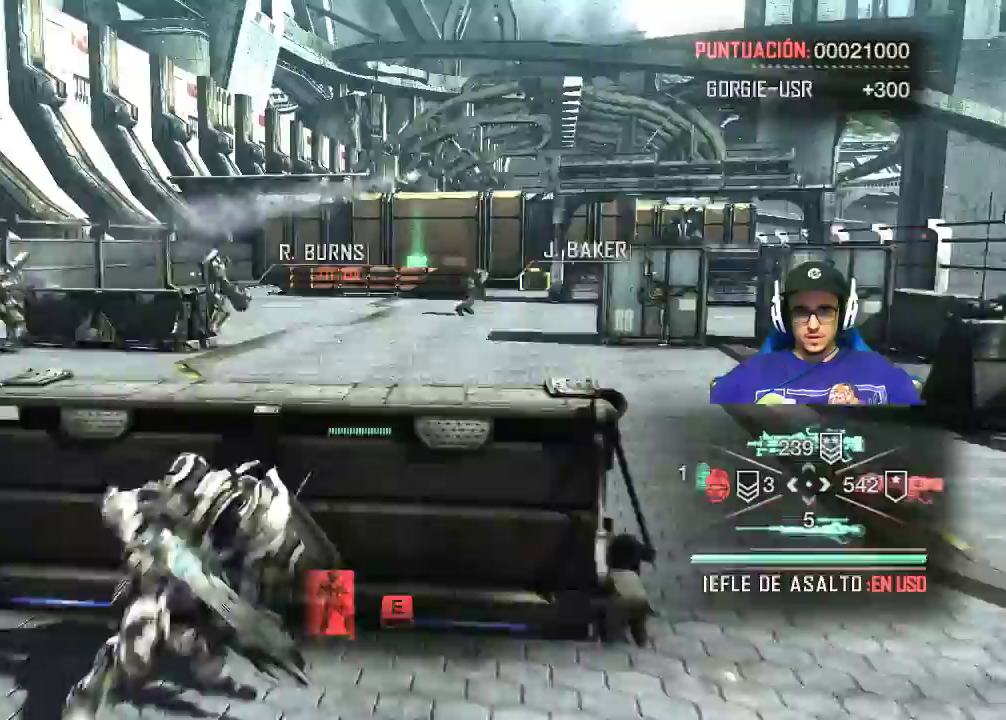
{"keys": ["w"], "mouse": [], "events": [[150, "space", "up"]]}
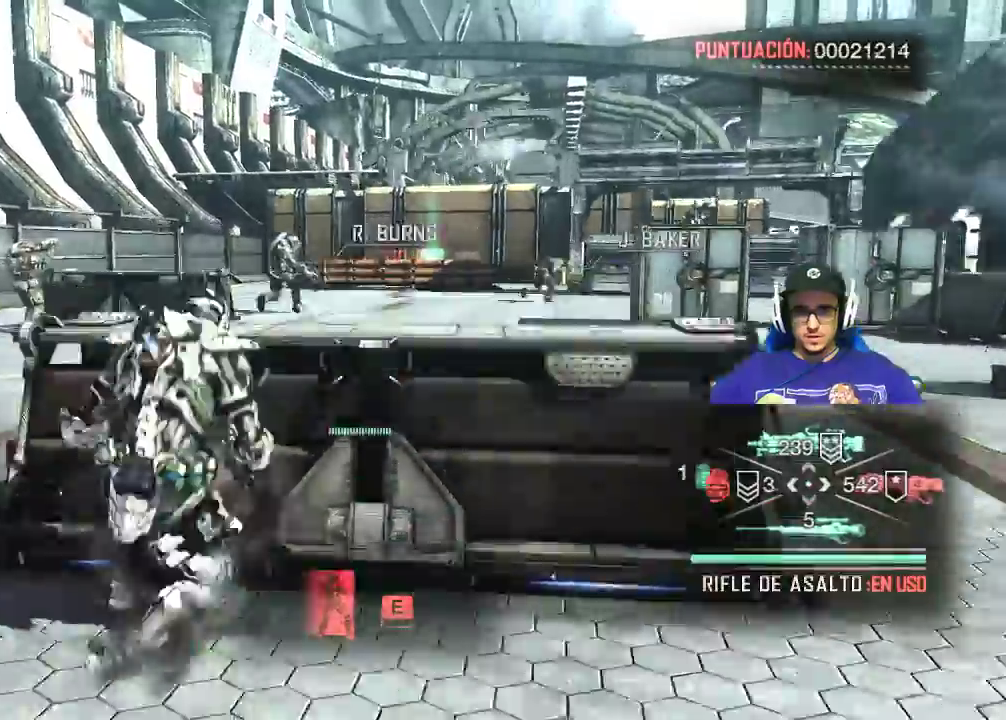
{"keys": ["e", "w"], "mouse": [], "events": [[167, "e", "down"], [317, "e", "up"], [450, "e", "down"]]}
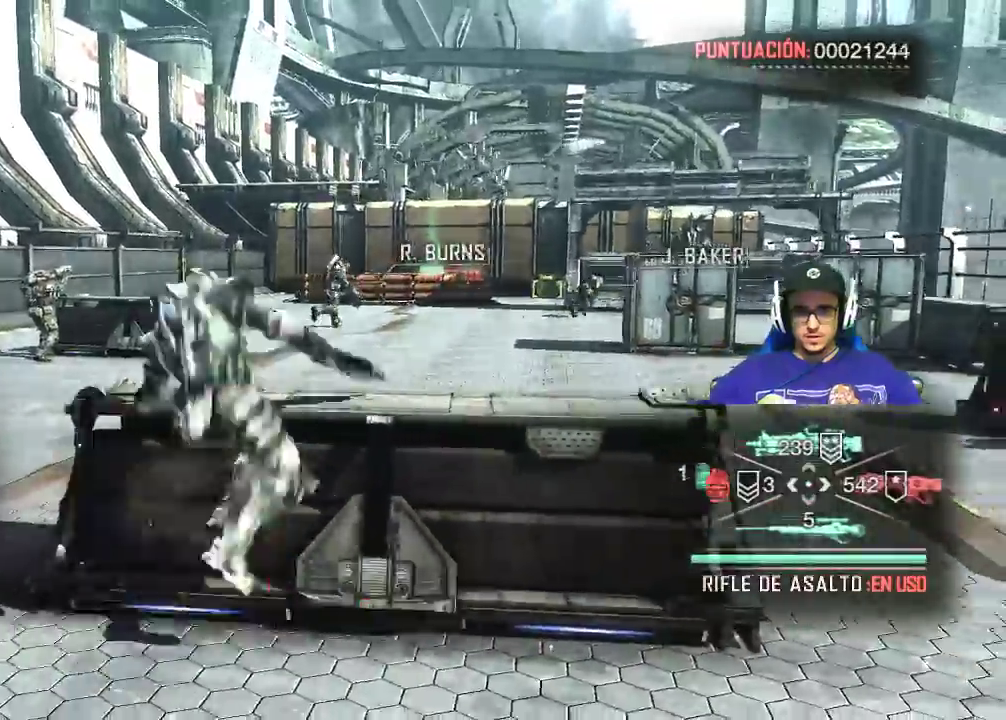
{"keys": ["shift", "w"], "mouse": [], "events": [[33, "e", "up"], [417, "shift", "down"]]}
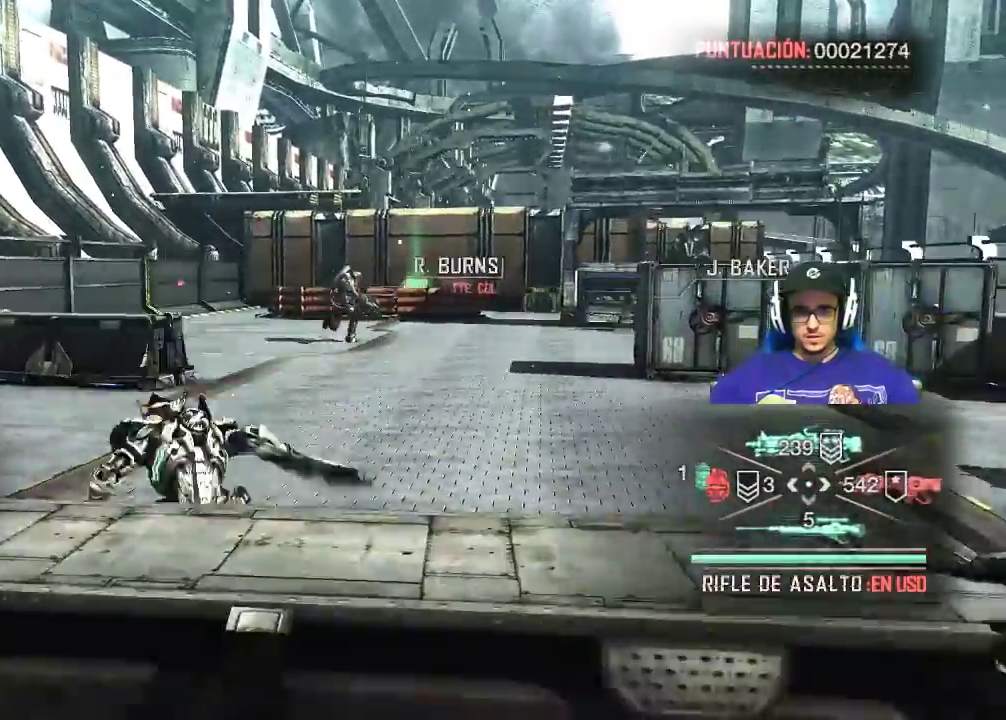
{"keys": ["shift", "w"], "mouse": [], "events": []}
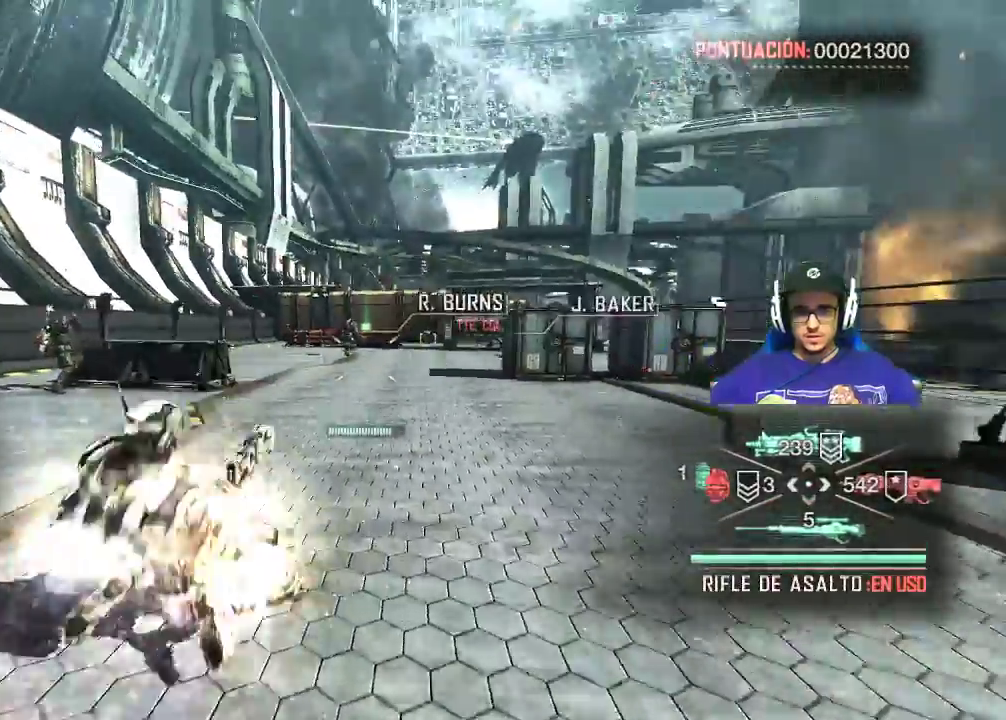
{"keys": ["shift", "w"], "mouse": [], "events": []}
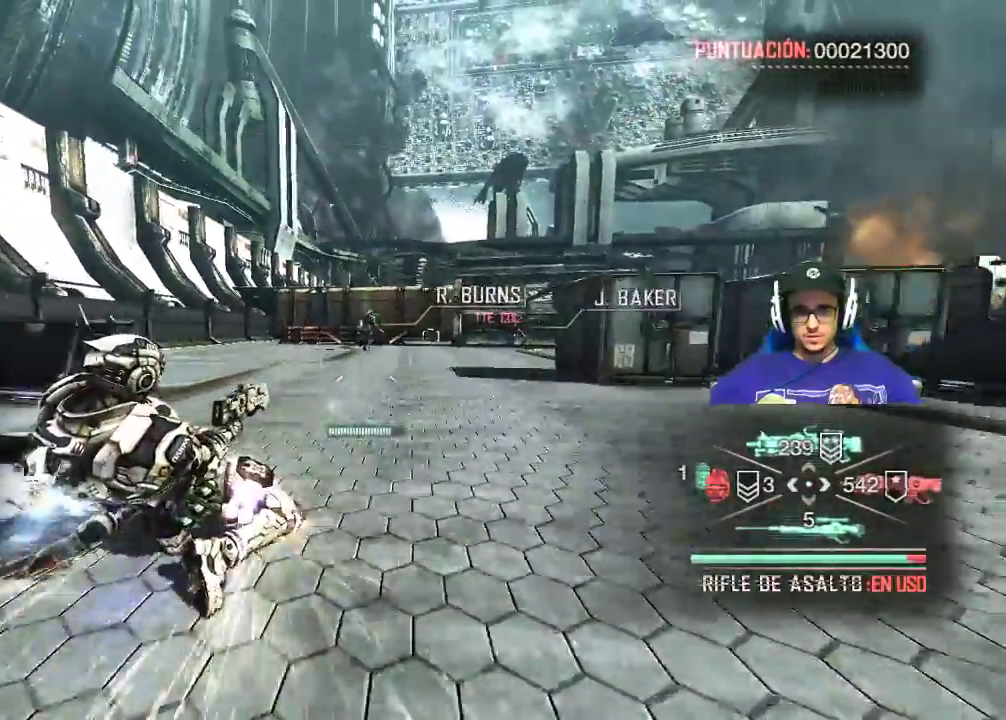
{"keys": ["shift", "w"], "mouse": [], "events": []}
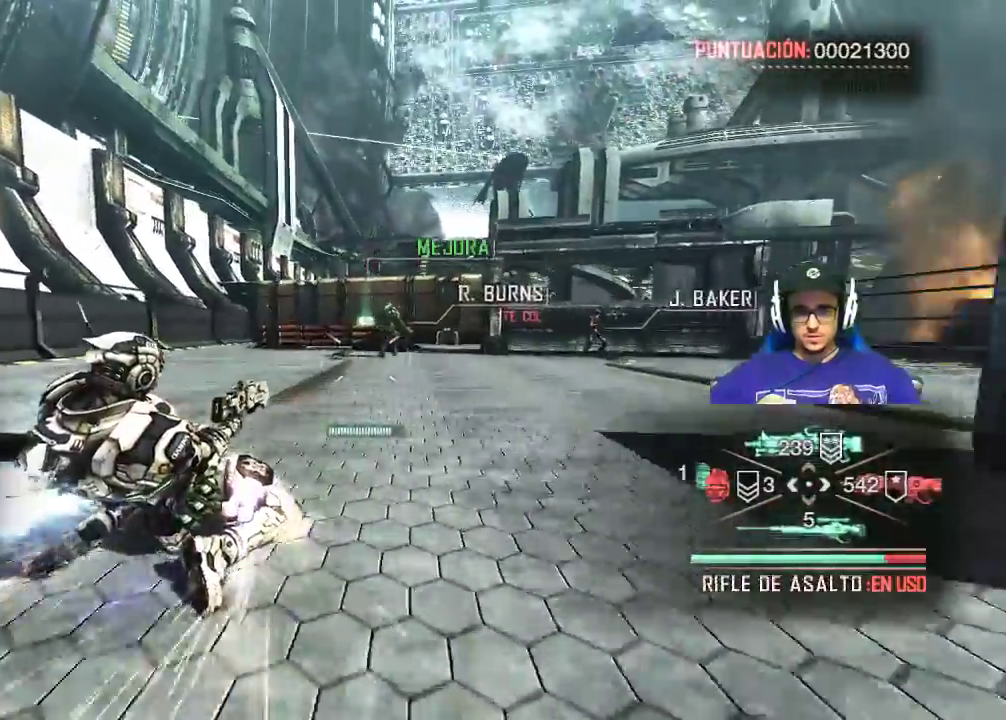
{"keys": ["shift", "w"], "mouse": [], "events": []}
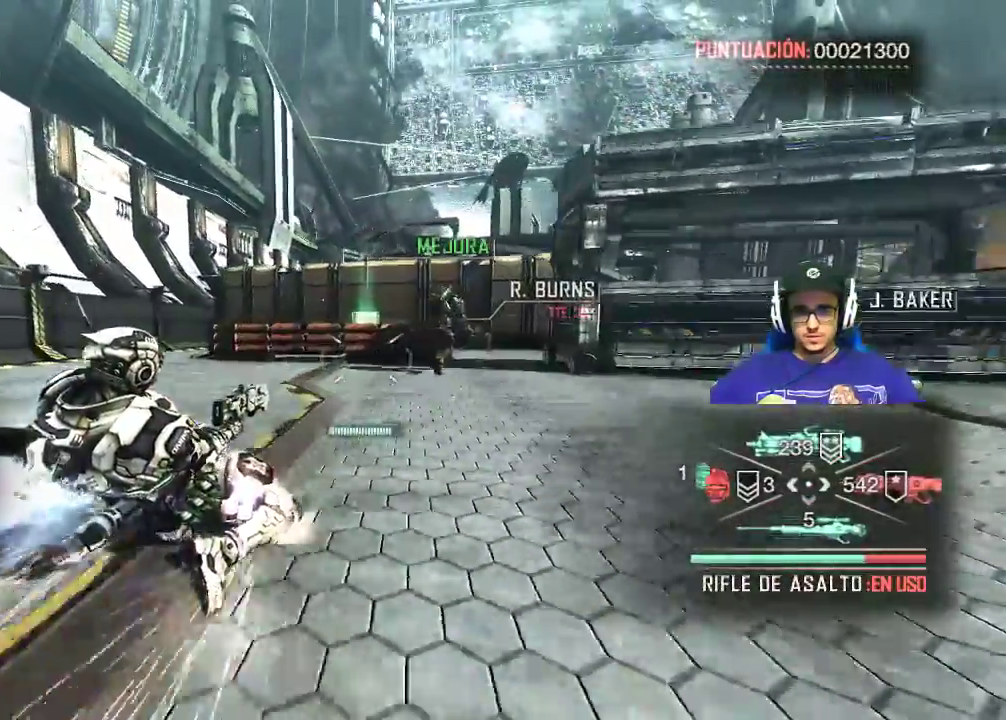
{"keys": ["shift", "w"], "mouse": [], "events": []}
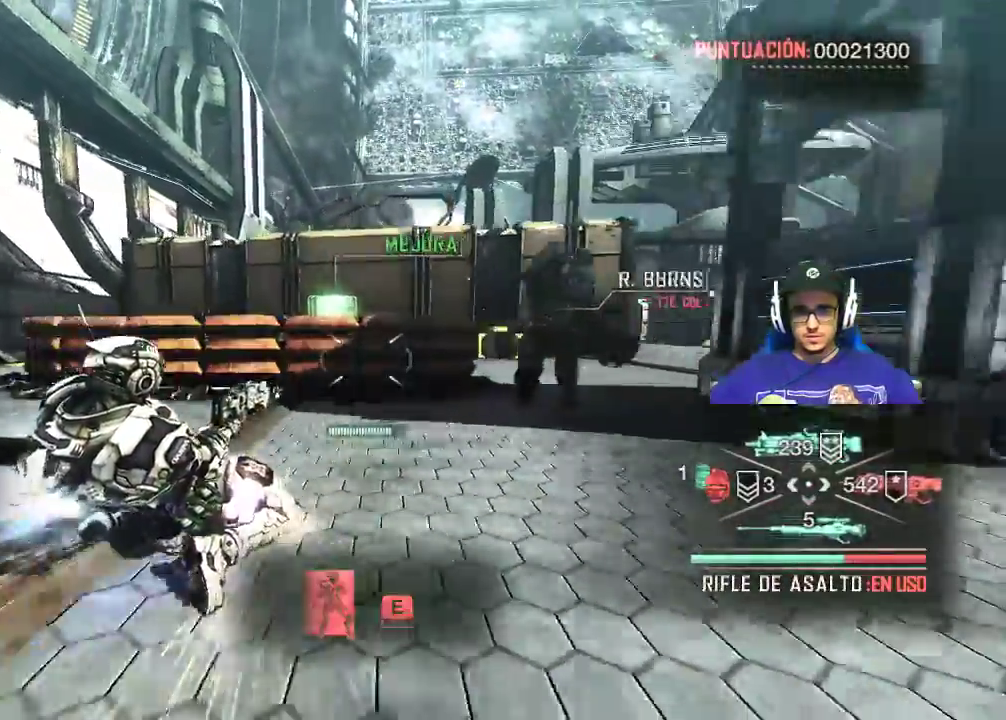
{"keys": ["shift", "w"], "mouse": [], "events": [[50, "e", "down"], [133, "e", "up"], [217, "e", "down"], [317, "e", "up"], [417, "e", "down"], [467, "e", "up"]]}
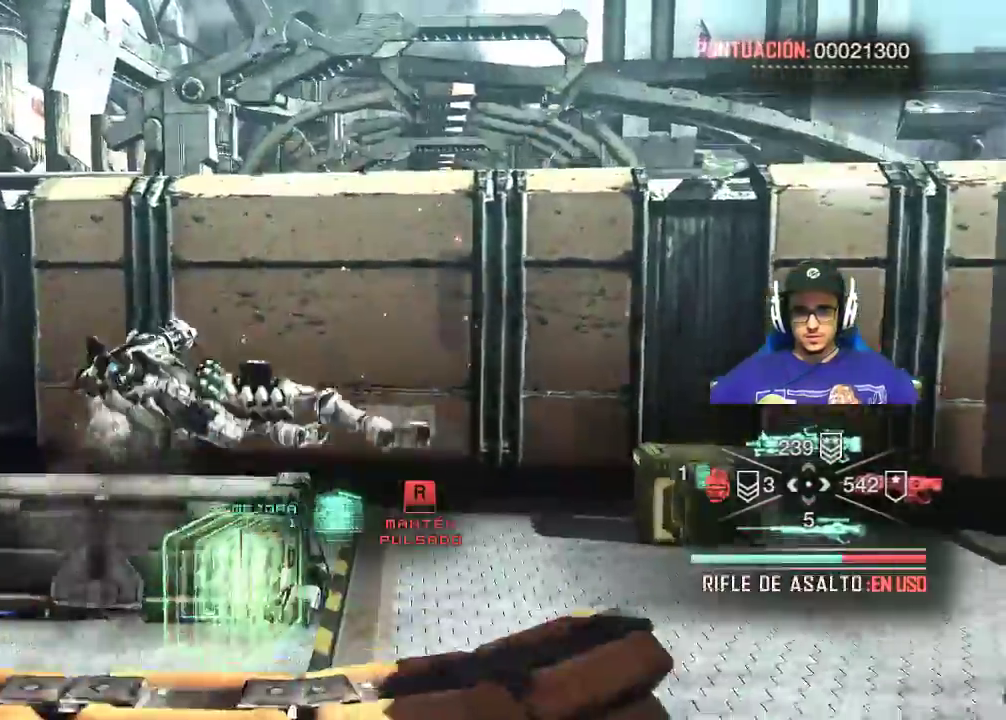
{"keys": [], "mouse": [], "events": [[100, "e", "down"], [150, "e", "up"], [250, "shift", "up"], [350, "w", "up"]]}
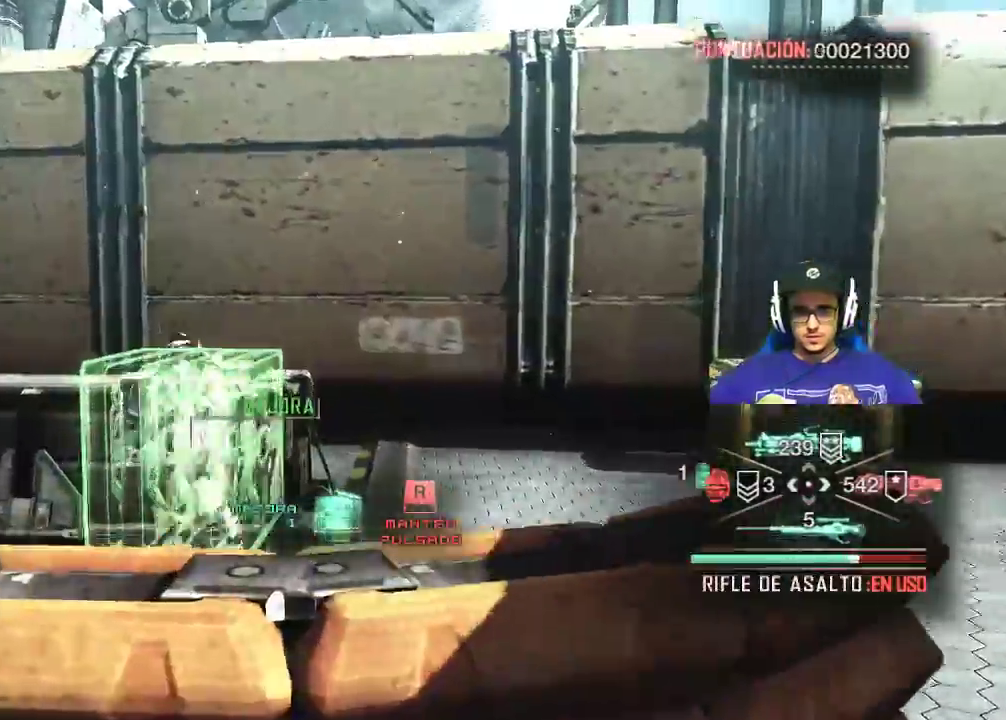
{"keys": [], "mouse": [], "events": []}
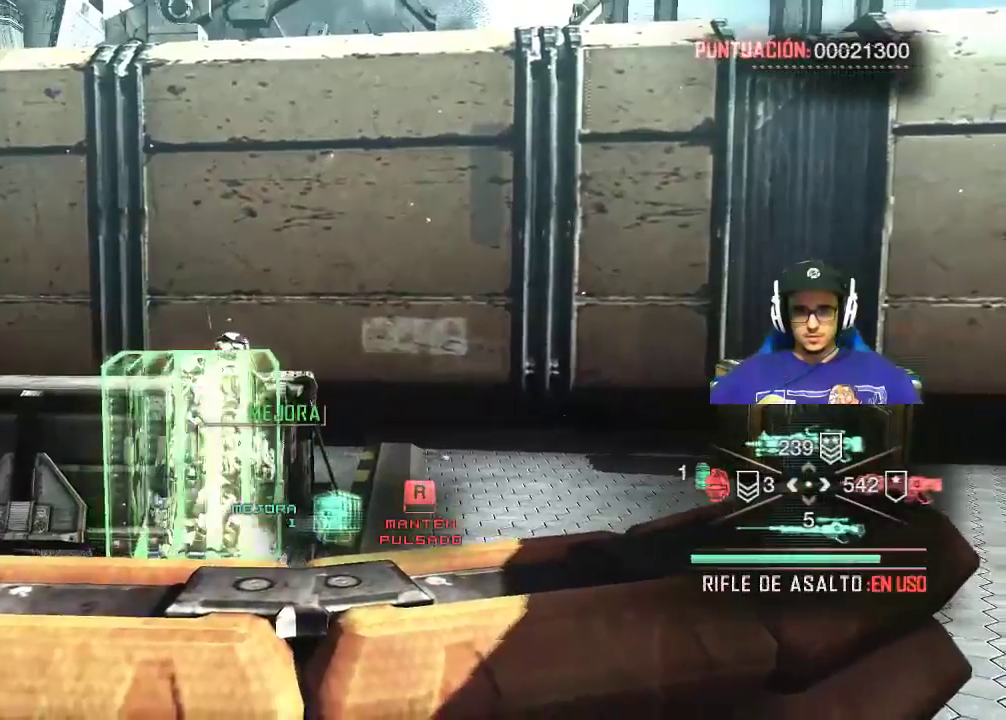
{"keys": ["r"], "mouse": [], "events": [[233, "r", "down"]]}
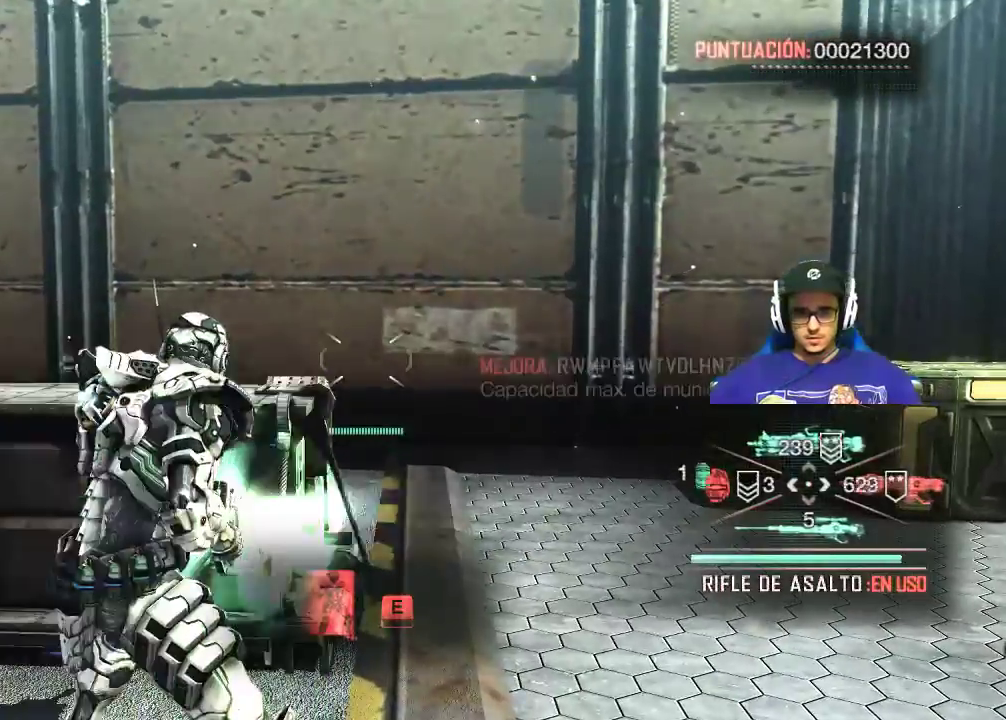
{"keys": ["w"], "mouse": [], "events": [[300, "r", "up"], [383, "w", "down"]]}
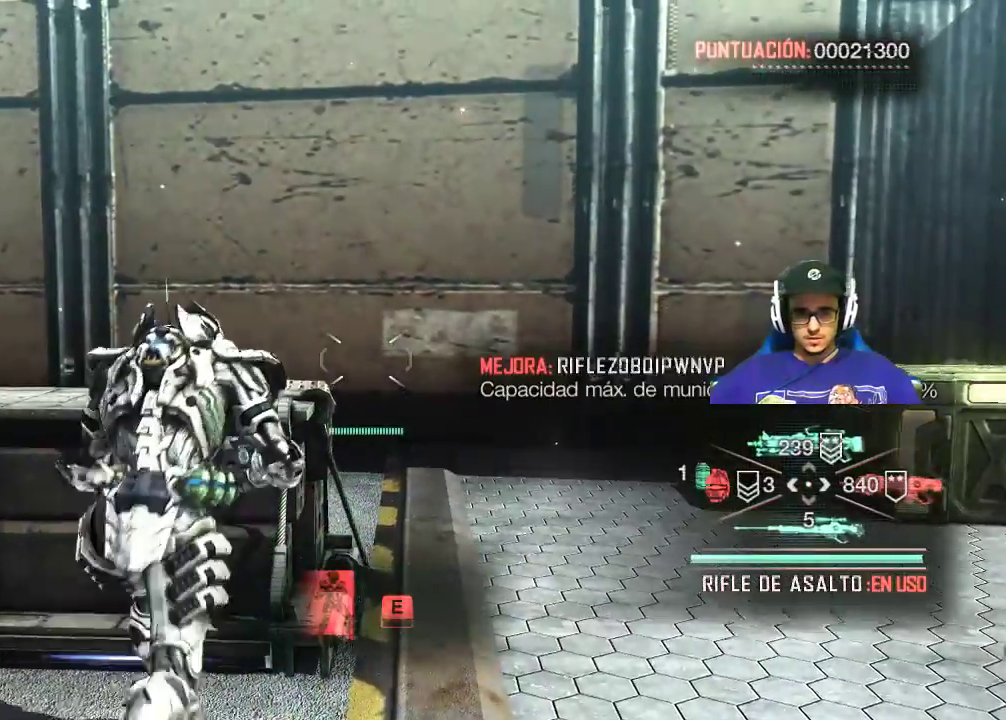
{"keys": [], "mouse": [], "events": [[133, "w", "up"]]}
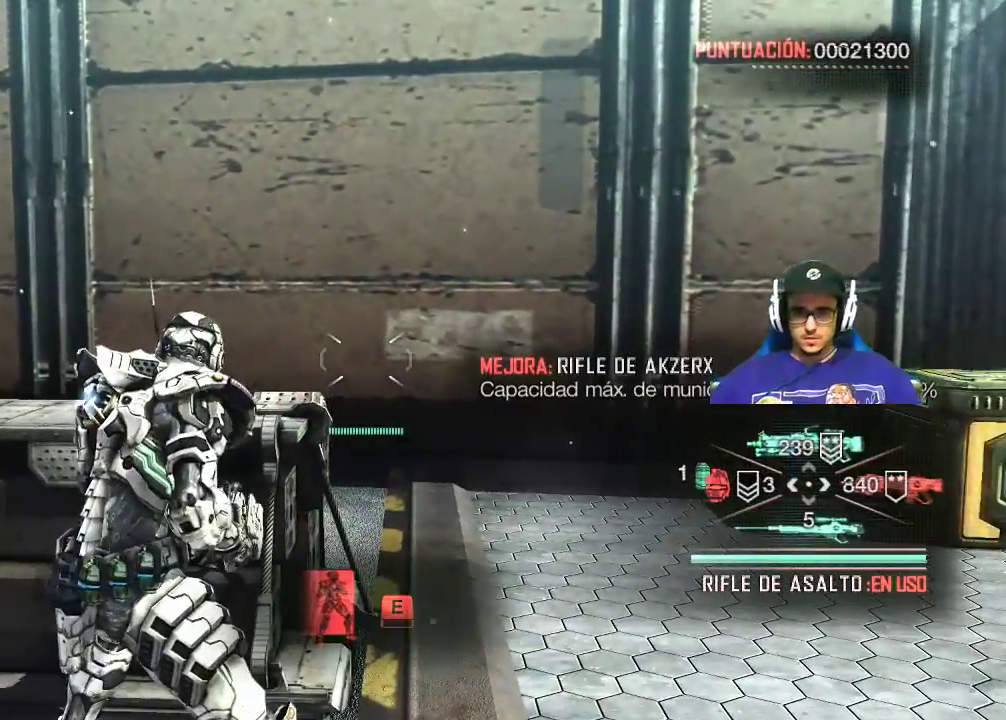
{"keys": [], "mouse": [], "events": []}
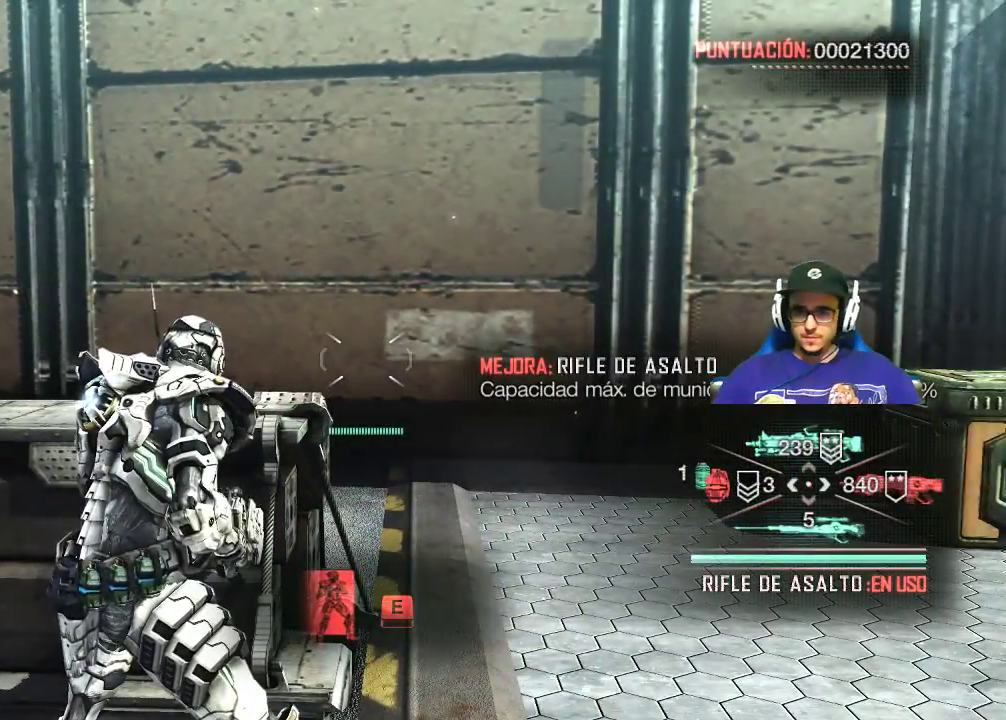
{"keys": [], "mouse": [], "events": []}
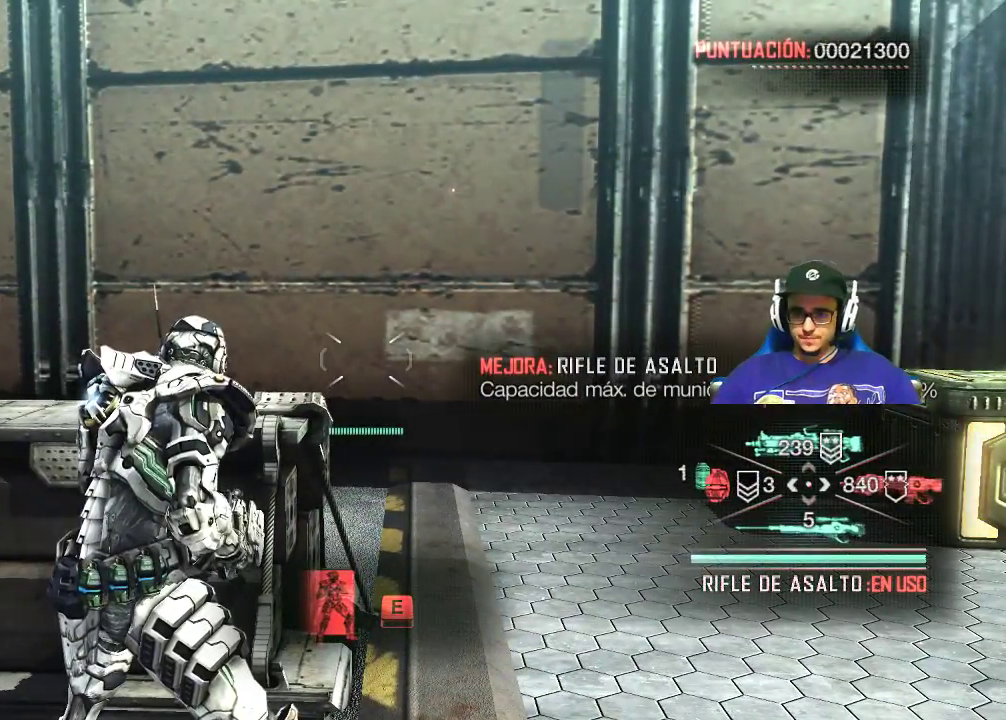
{"keys": [], "mouse": [], "events": []}
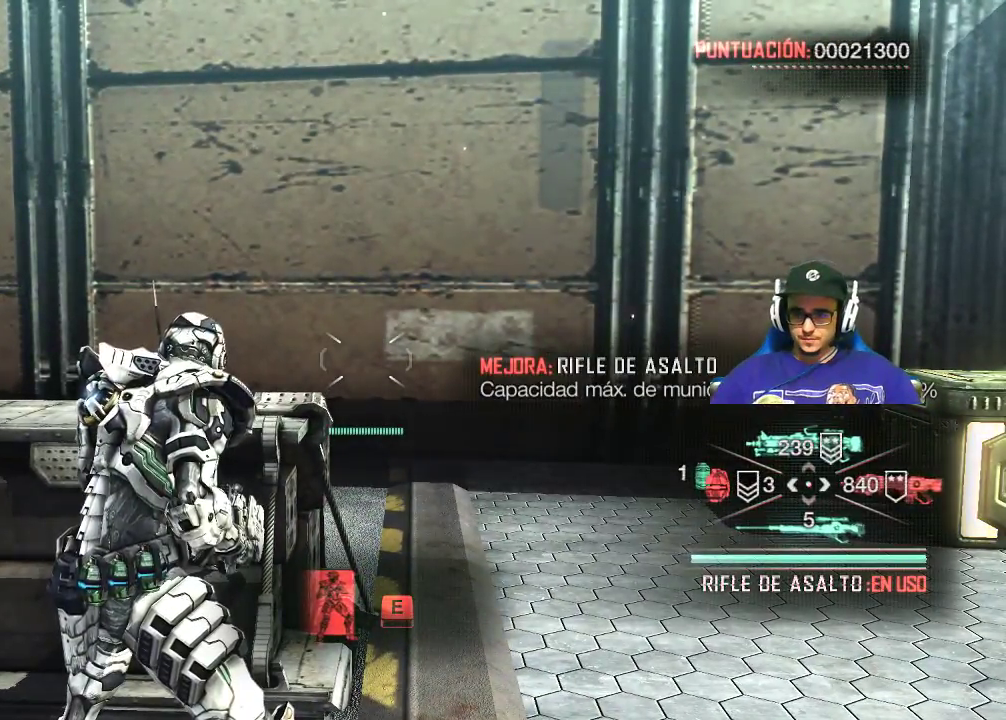
{"keys": [], "mouse": [], "events": []}
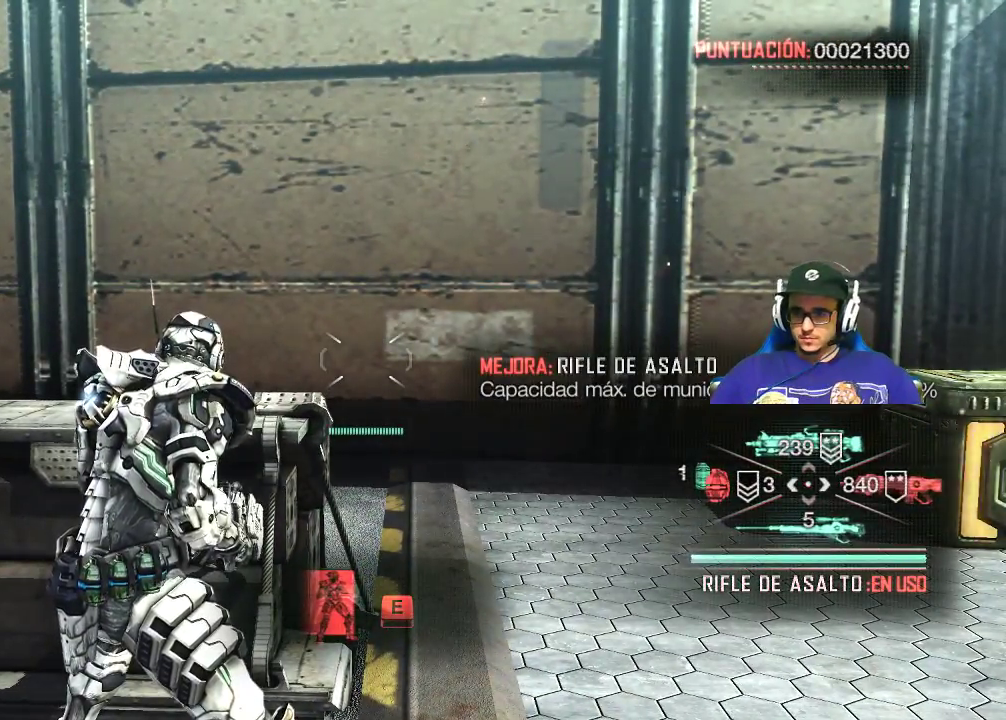
{"keys": [], "mouse": [], "events": []}
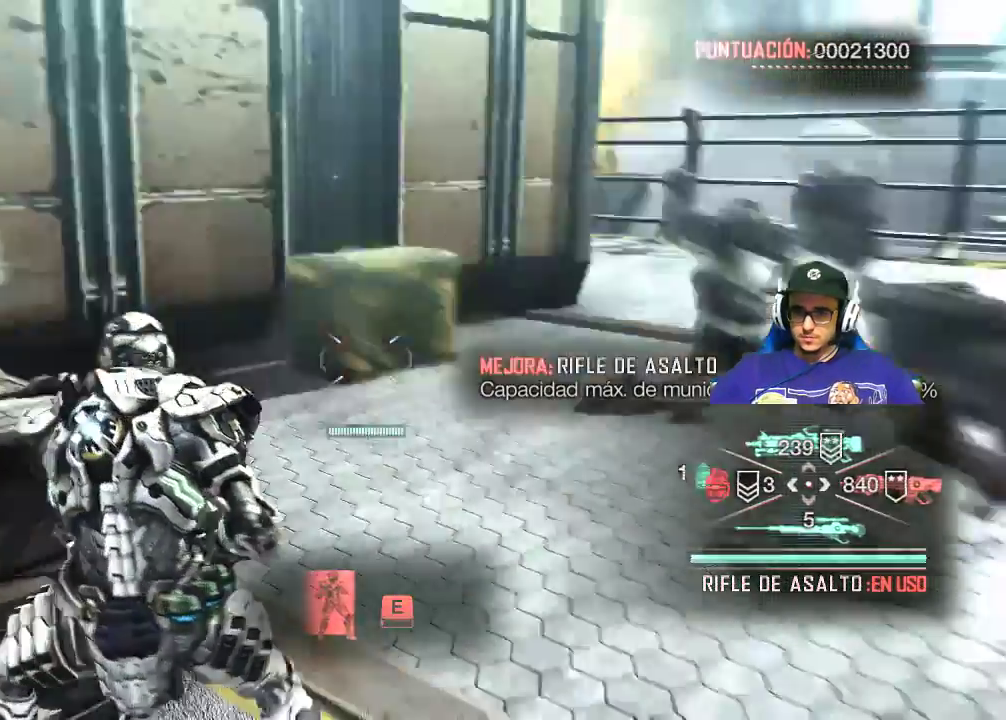
{"keys": ["w"], "mouse": [], "events": [[117, "d", "down"], [117, "w", "down"], [450, "d", "up"]]}
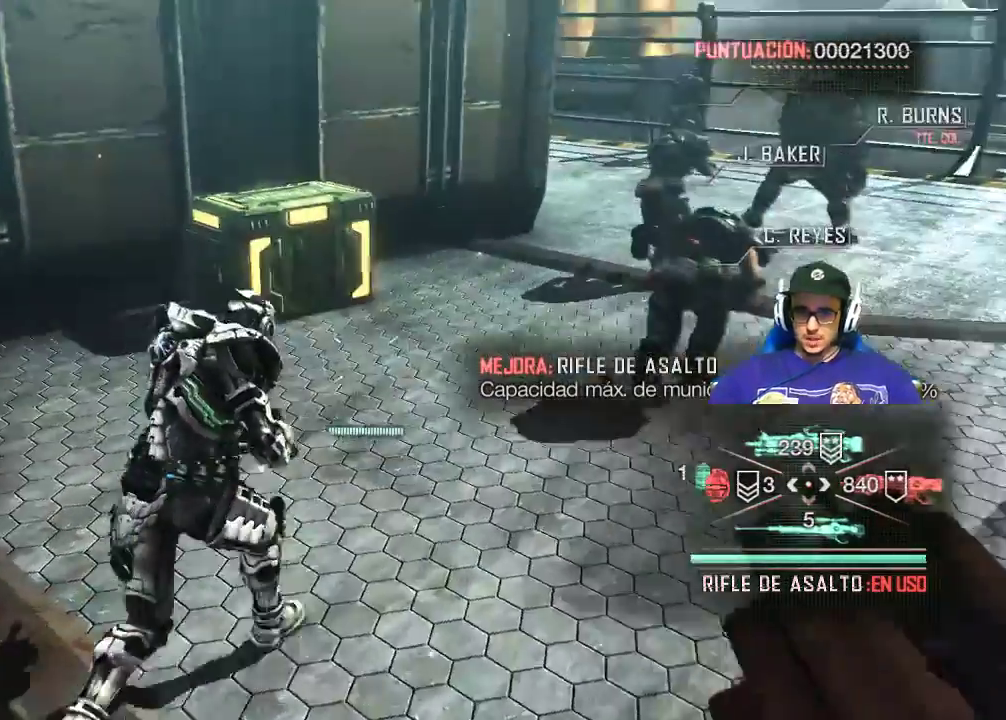
{"keys": ["e"], "mouse": [], "events": [[467, "w", "up"], [500, "e", "down"]]}
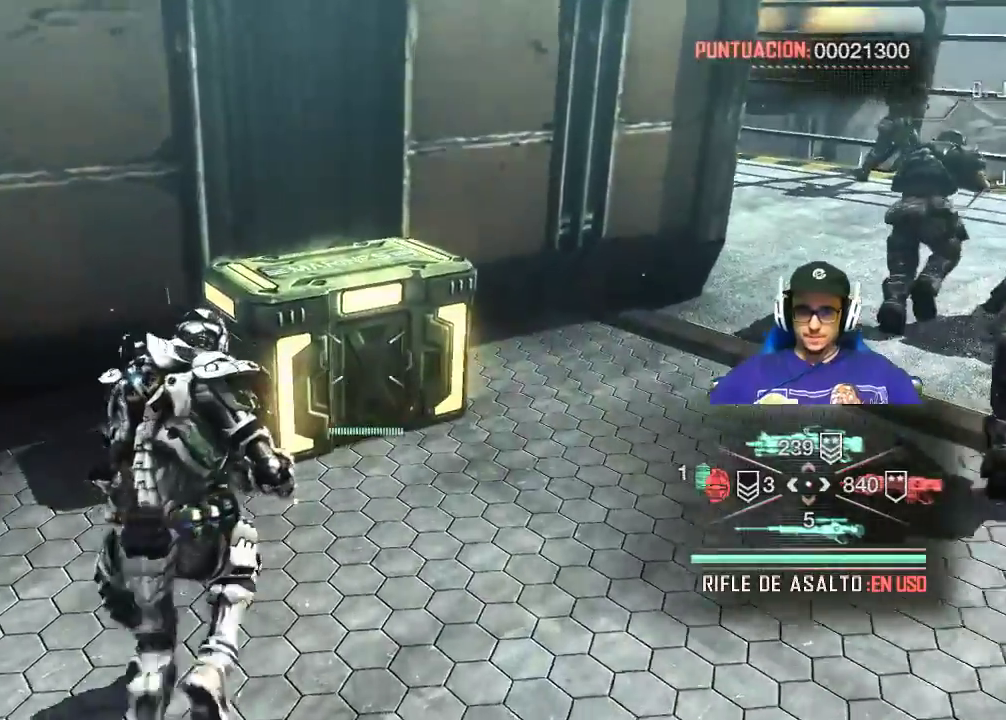
{"keys": ["w"], "mouse": [], "events": [[100, "e", "up"], [483, "w", "down"]]}
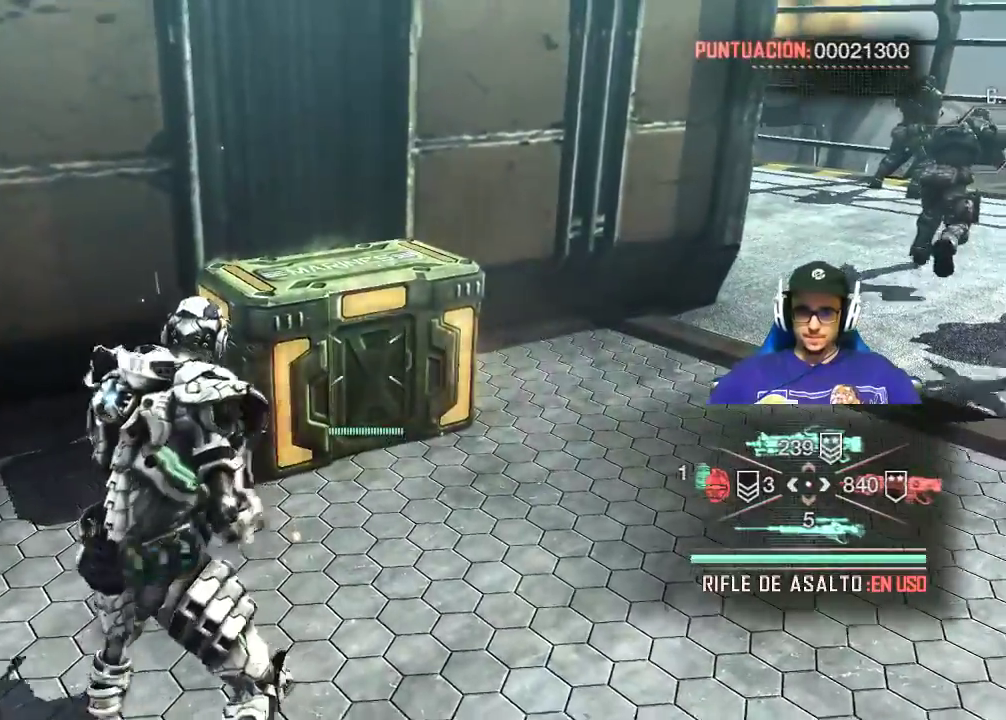
{"keys": [], "mouse": [], "events": [[350, "e", "down"], [400, "w", "up"], [450, "e", "up"]]}
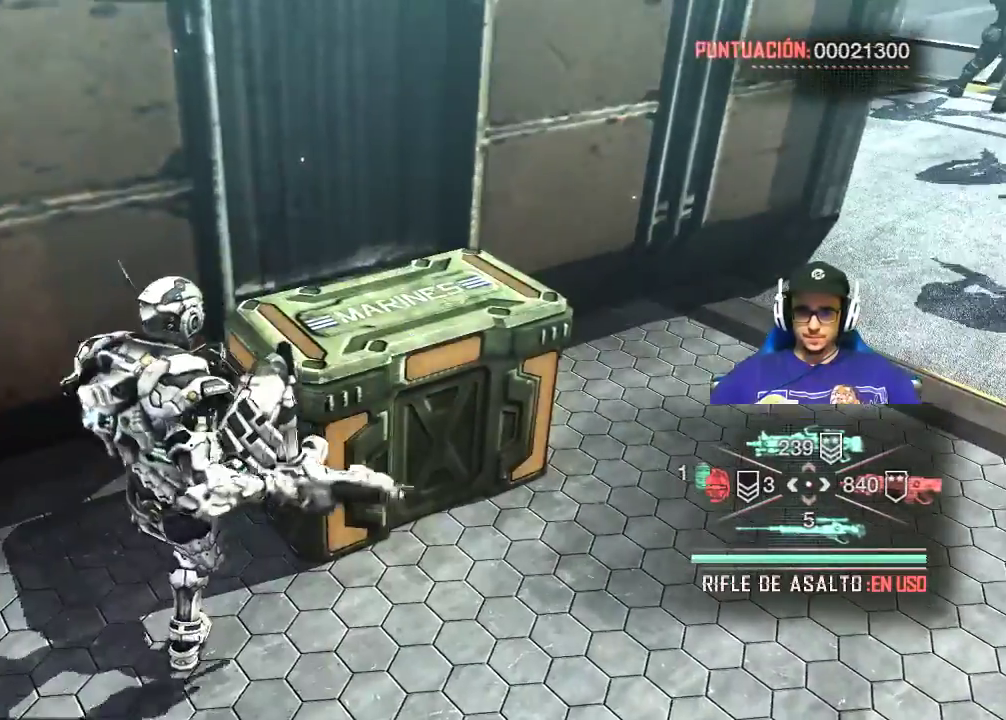
{"keys": [], "mouse": [], "events": [[50, "e", "down"], [133, "e", "up"]]}
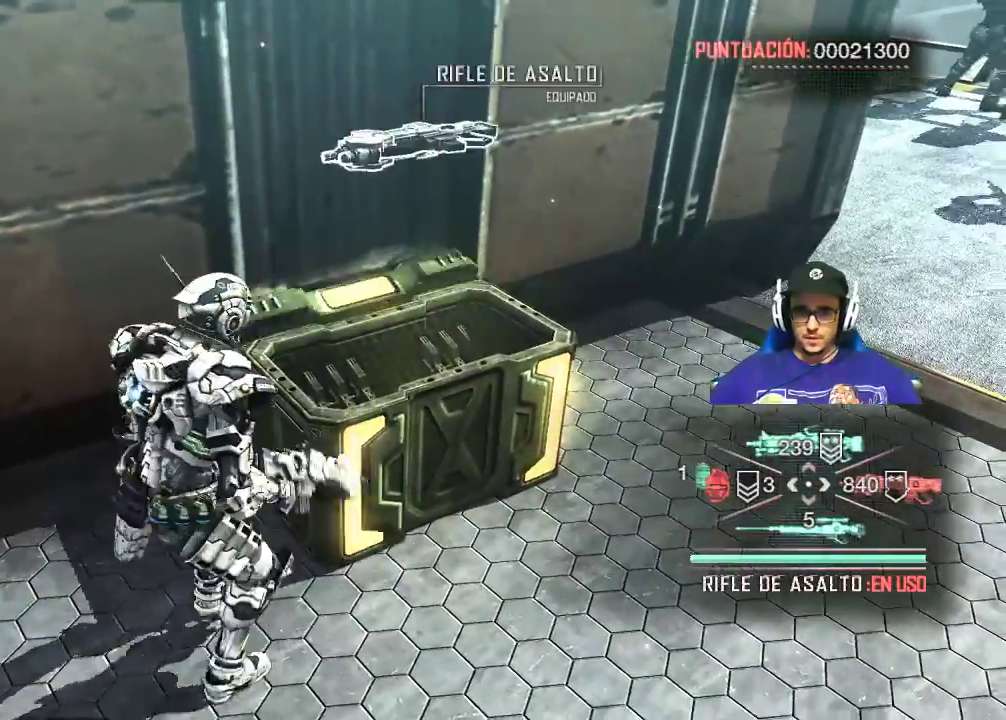
{"keys": [], "mouse": [], "events": []}
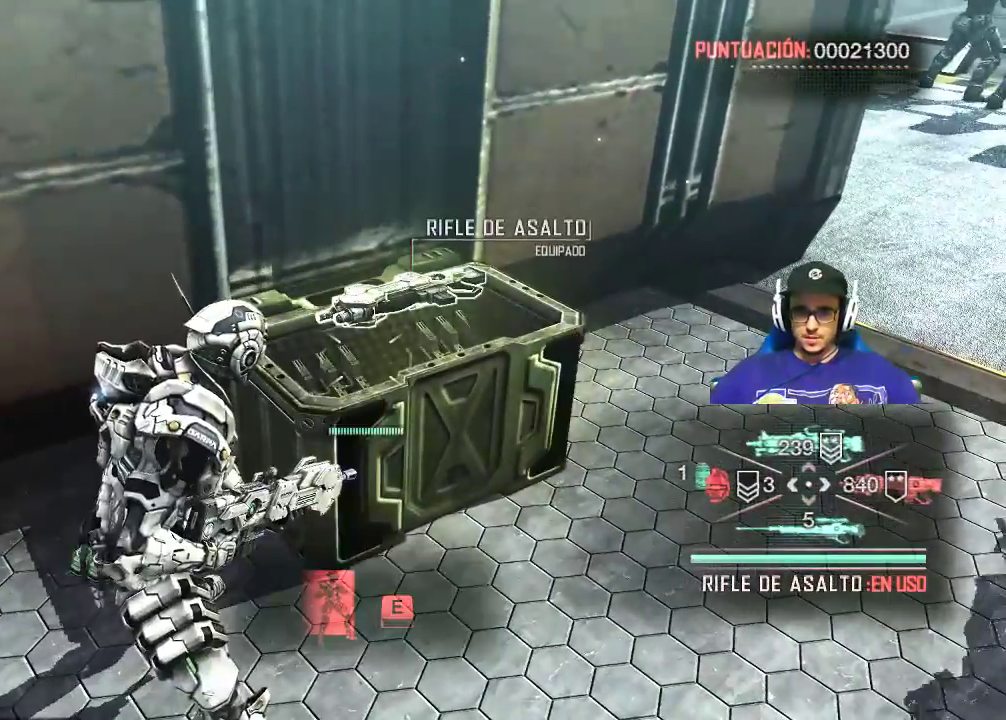
{"keys": [], "mouse": [], "events": []}
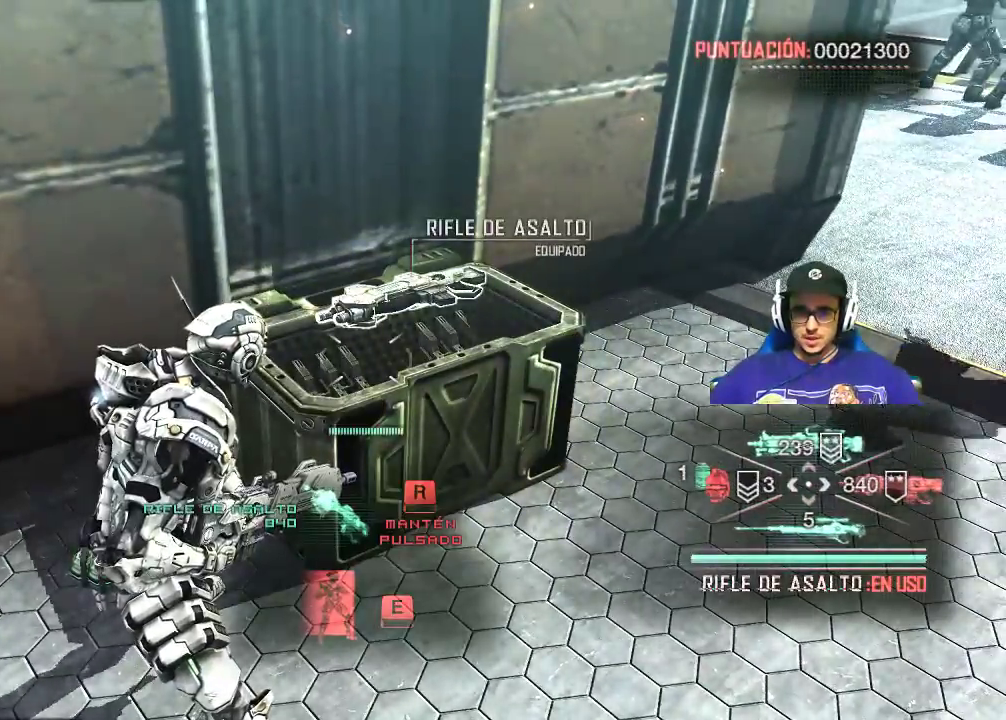
{"keys": [], "mouse": [], "events": []}